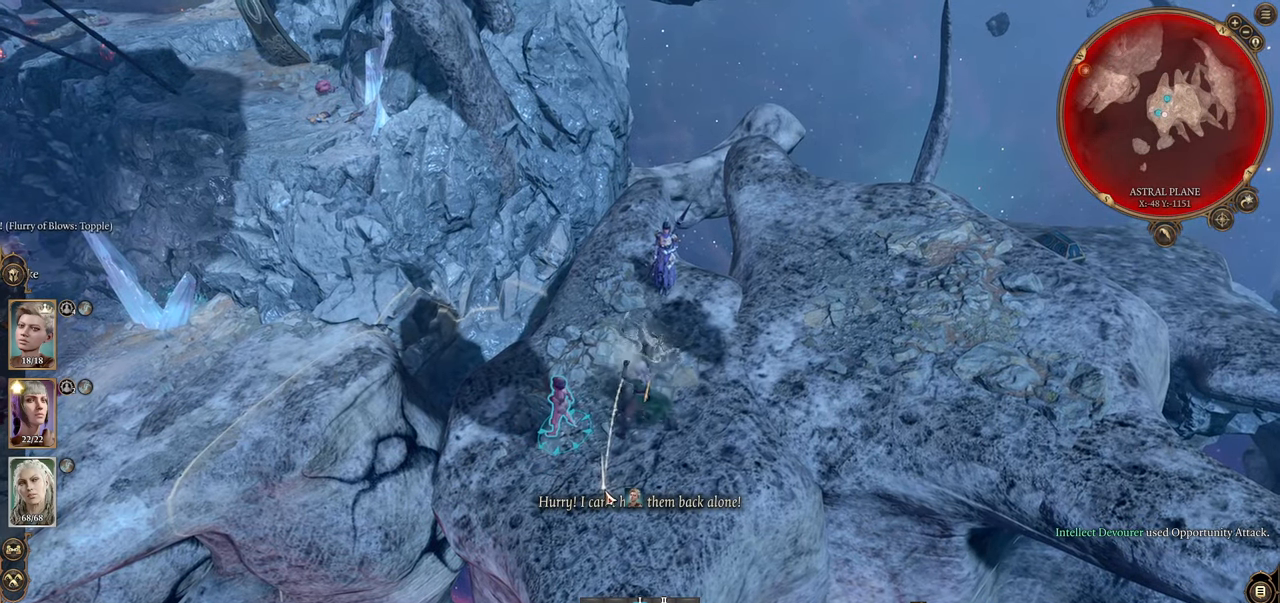
Gameplay with keyboard and mouse; each line is a JSON object with the keys and mouse buttons held at the frame after it. "events" lists presses ("down") and releases ("up") of "1", "2", "3", "4", "5", "a", "alt", "c", "caps_lock", "ctrl", "d", "e", "f", "g", "q", "r", "s", "shift", "space", "t", "tab", "v", "w", "x", "z", "mouse_left", "mouse_wheel" and "mouse_right" between this image and that frame as [ms after this image, input, new state], when the widget could be followed in between. "mouse_left", "mouse_wheel", "mouse_right" = the "left", "wheel", "right" buttons of the "mouse" list. No other keys are recorded. "wheel" means that the mouse wheel is clicked or scrolled. Not read: mouse_move.
{"keys": [], "mouse": [], "events": [[183, "mouse_left", "down"], [284, "mouse_left", "up"], [284, "mouse_right", "down"], [367, "mouse_right", "up"]]}
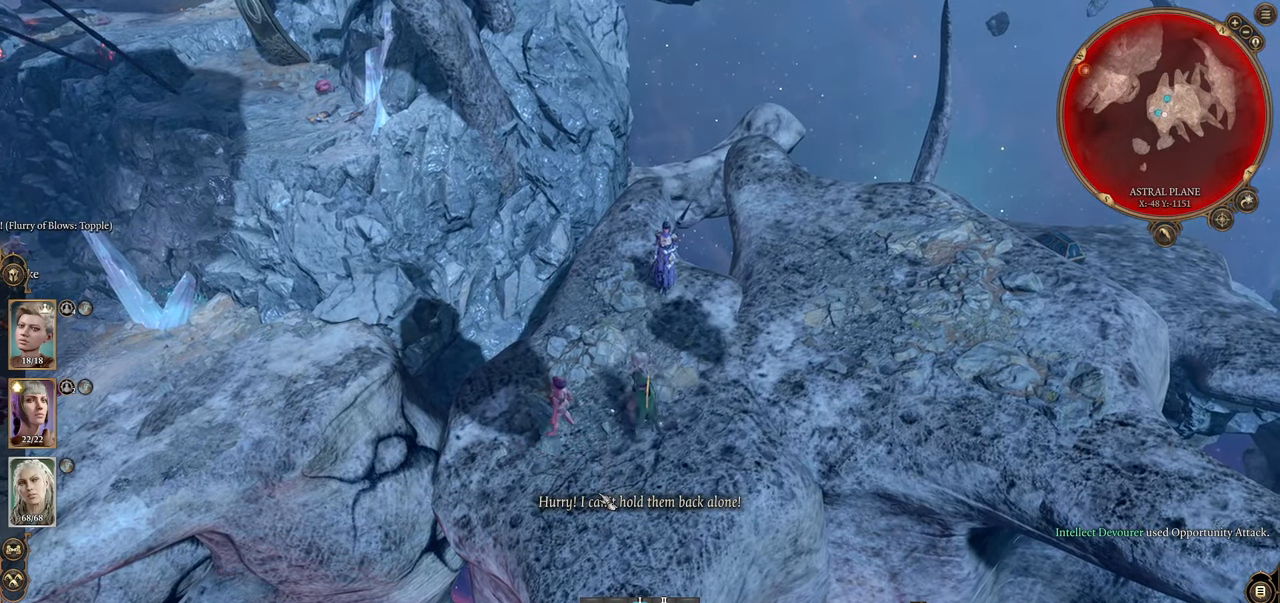
{"keys": [], "mouse": [], "events": [[384, "mouse_left", "down"], [484, "mouse_left", "up"]]}
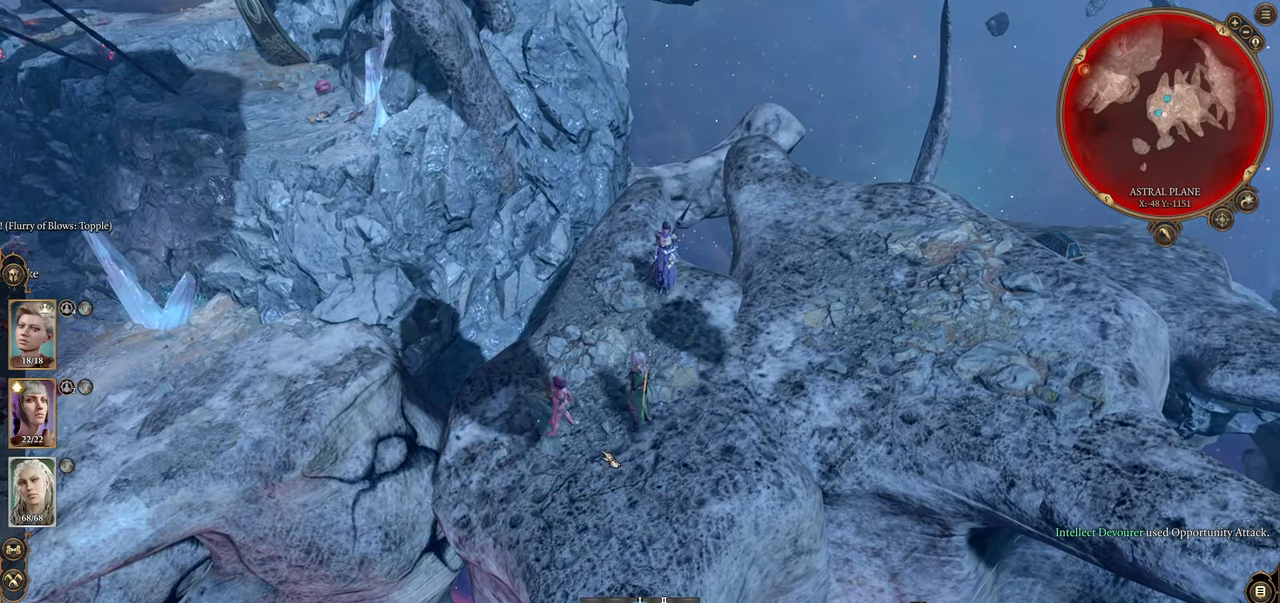
{"keys": [], "mouse": [], "events": []}
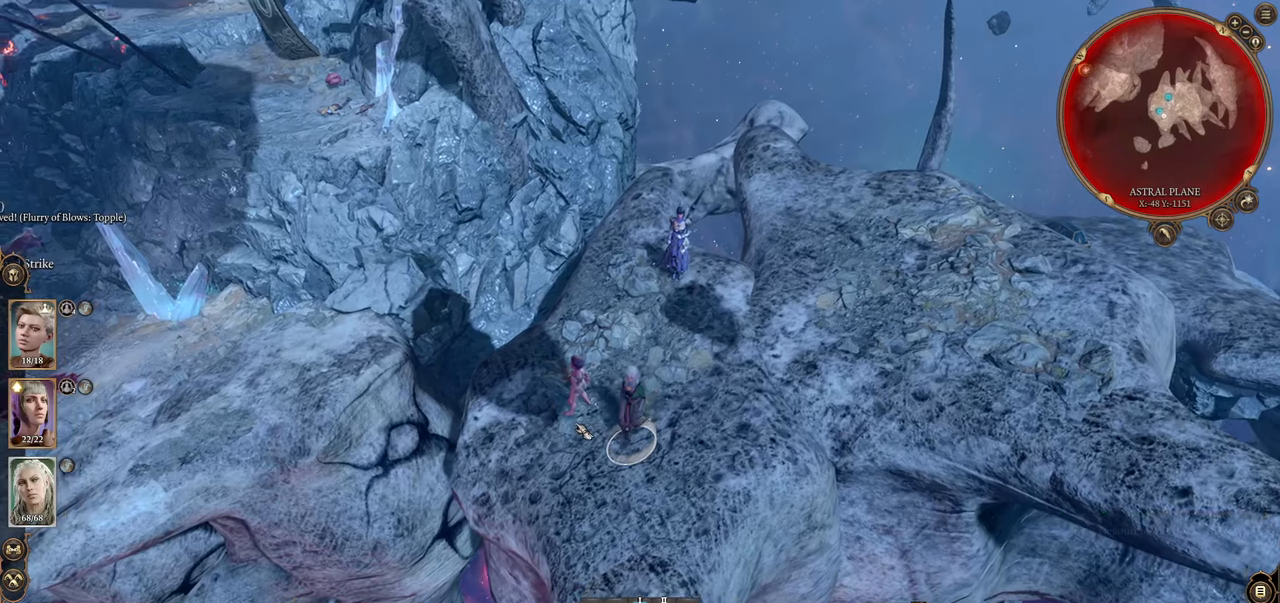
{"keys": [], "mouse": ["left"], "events": [[133, "x", "down"], [233, "x", "up"], [467, "mouse_left", "down"]]}
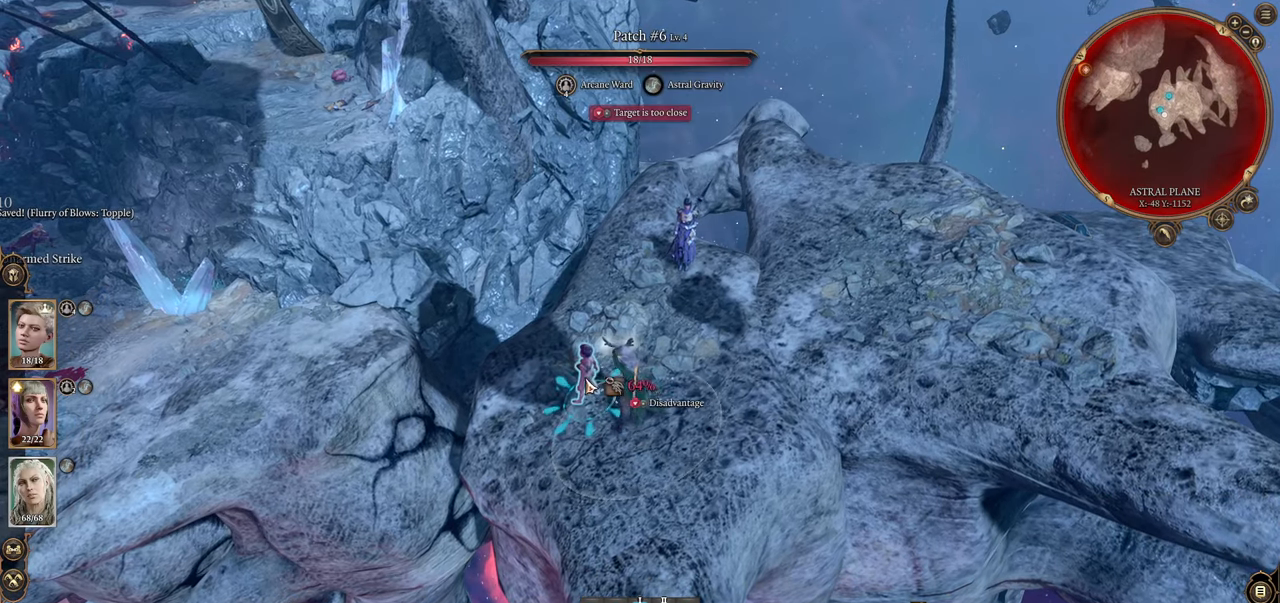
{"keys": [], "mouse": ["left"], "events": [[50, "mouse_left", "up"], [484, "mouse_left", "down"]]}
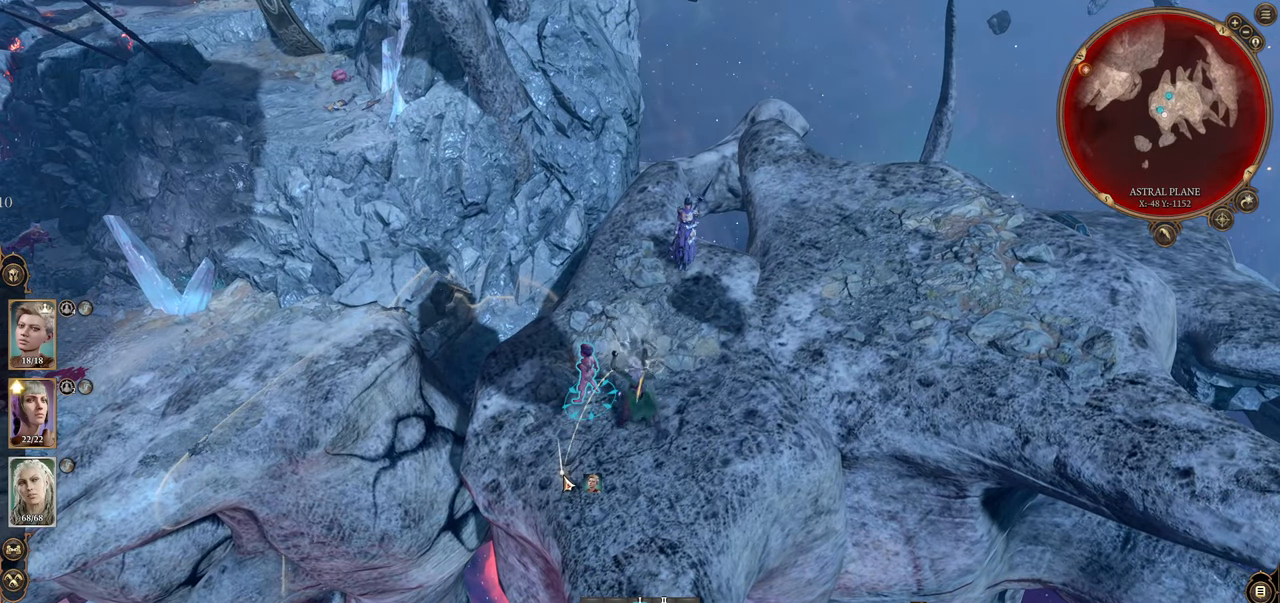
{"keys": [], "mouse": [], "events": [[67, "mouse_left", "up"], [67, "mouse_right", "down"], [117, "mouse_right", "up"]]}
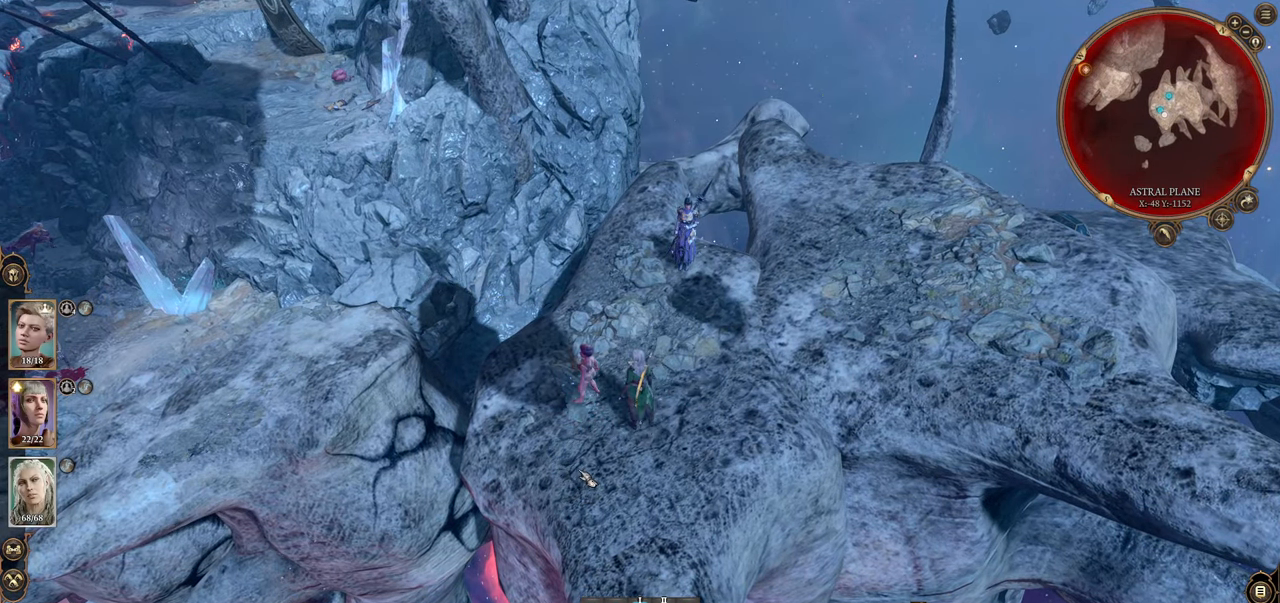
{"keys": [], "mouse": [], "events": [[267, "mouse_left", "down"], [367, "mouse_left", "up"]]}
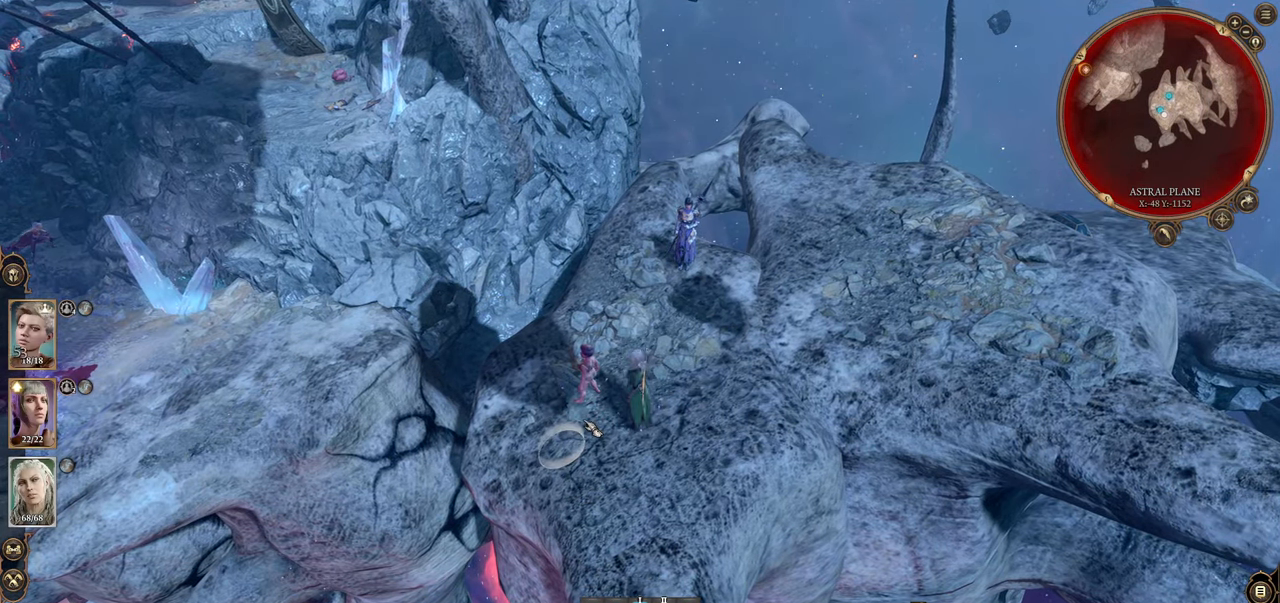
{"keys": [], "mouse": [], "events": [[233, "x", "down"], [367, "x", "up"]]}
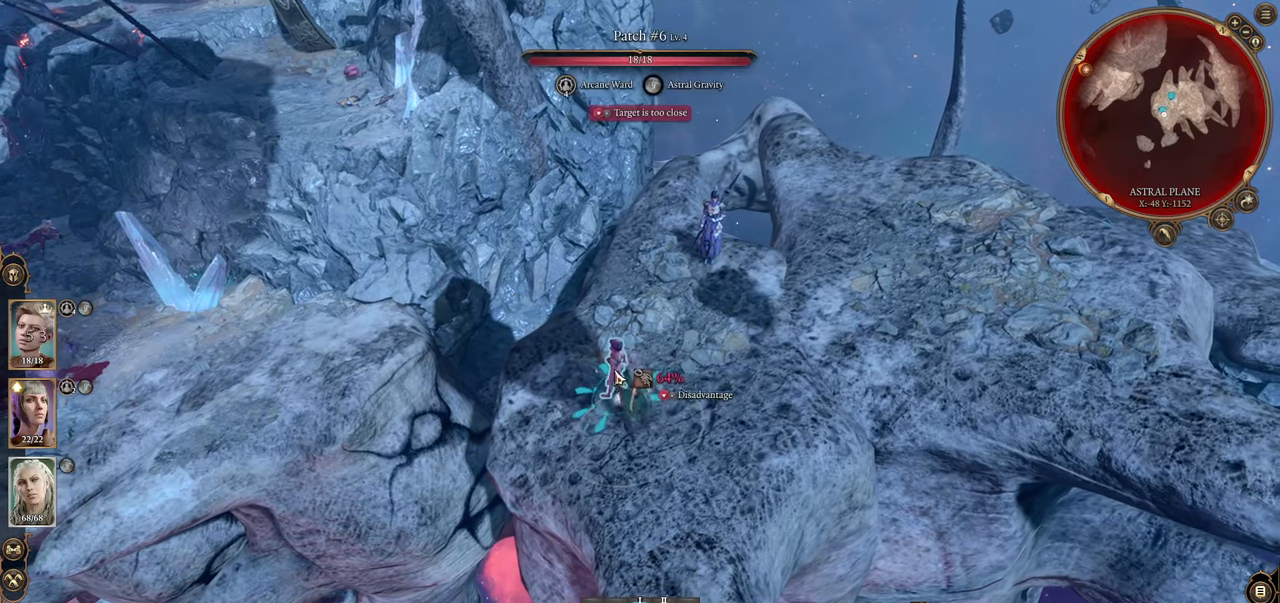
{"keys": [], "mouse": [], "events": [[100, "mouse_left", "down"], [201, "mouse_left", "up"]]}
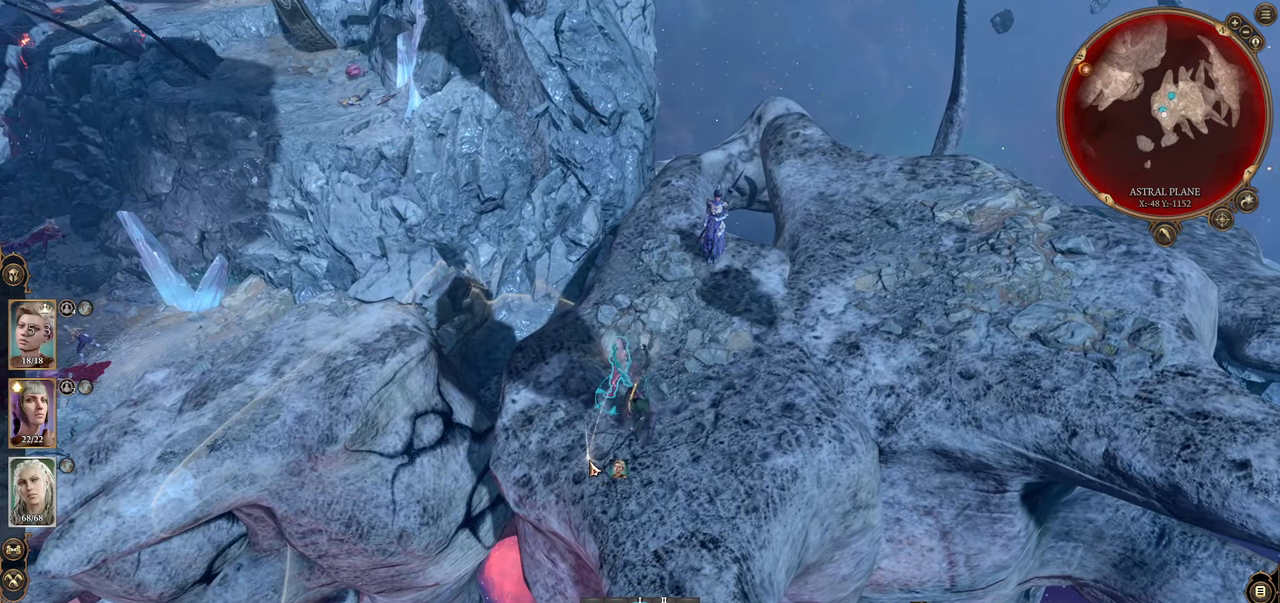
{"keys": [], "mouse": [], "events": [[250, "mouse_left", "down"], [350, "mouse_left", "up"], [350, "mouse_right", "down"], [400, "mouse_right", "up"]]}
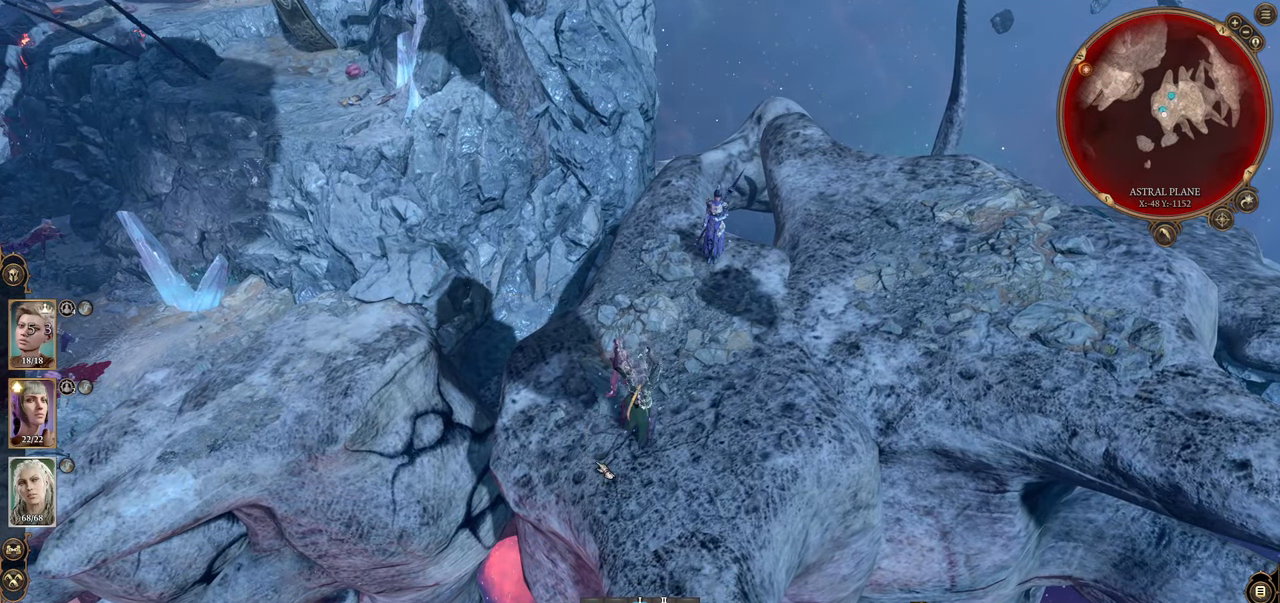
{"keys": [], "mouse": [], "events": []}
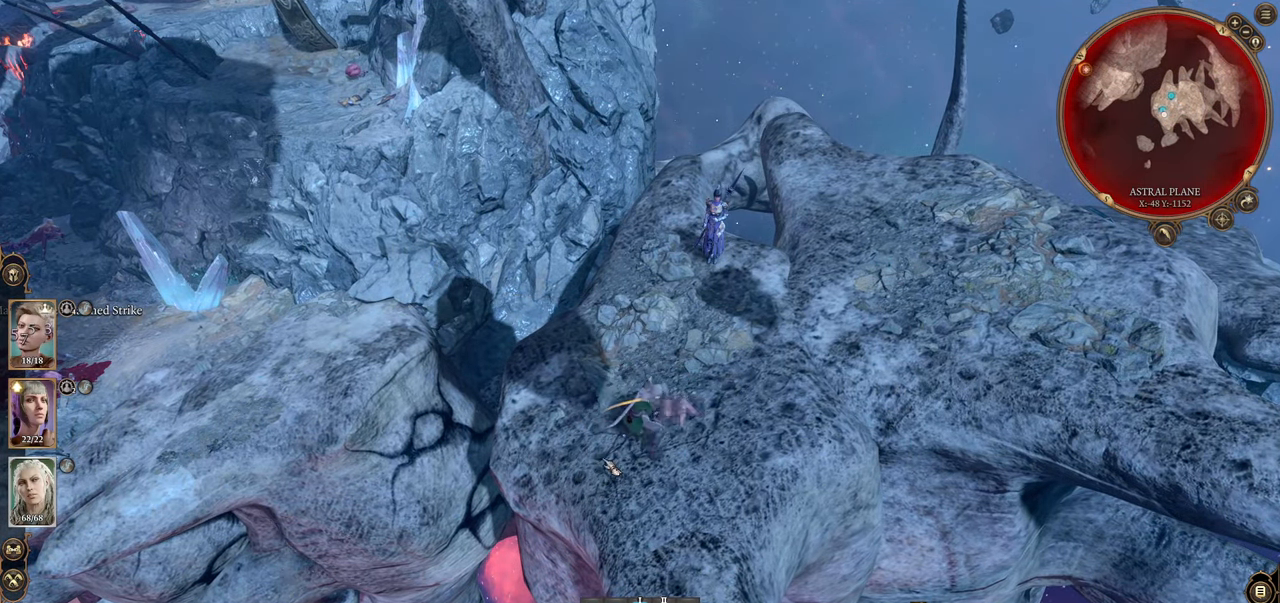
{"keys": ["s"], "mouse": [], "events": [[100, "mouse_wheel", "down"], [283, "mouse_wheel", "up"], [434, "s", "down"]]}
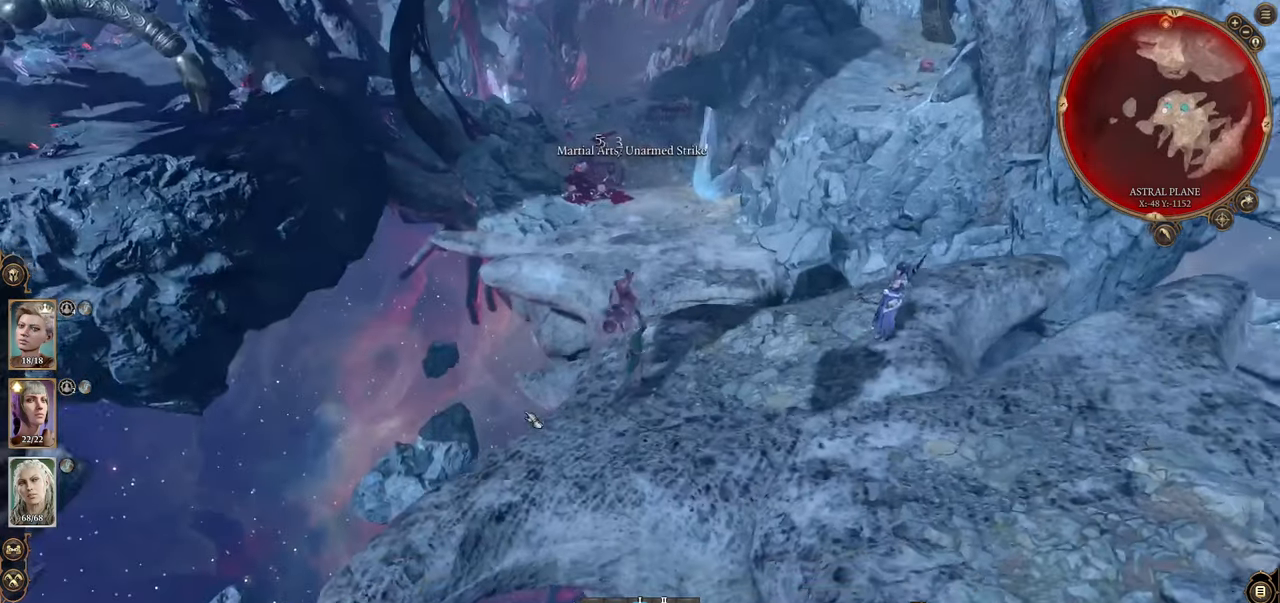
{"keys": ["w"], "mouse": [], "events": [[17, "s", "up"], [501, "w", "down"]]}
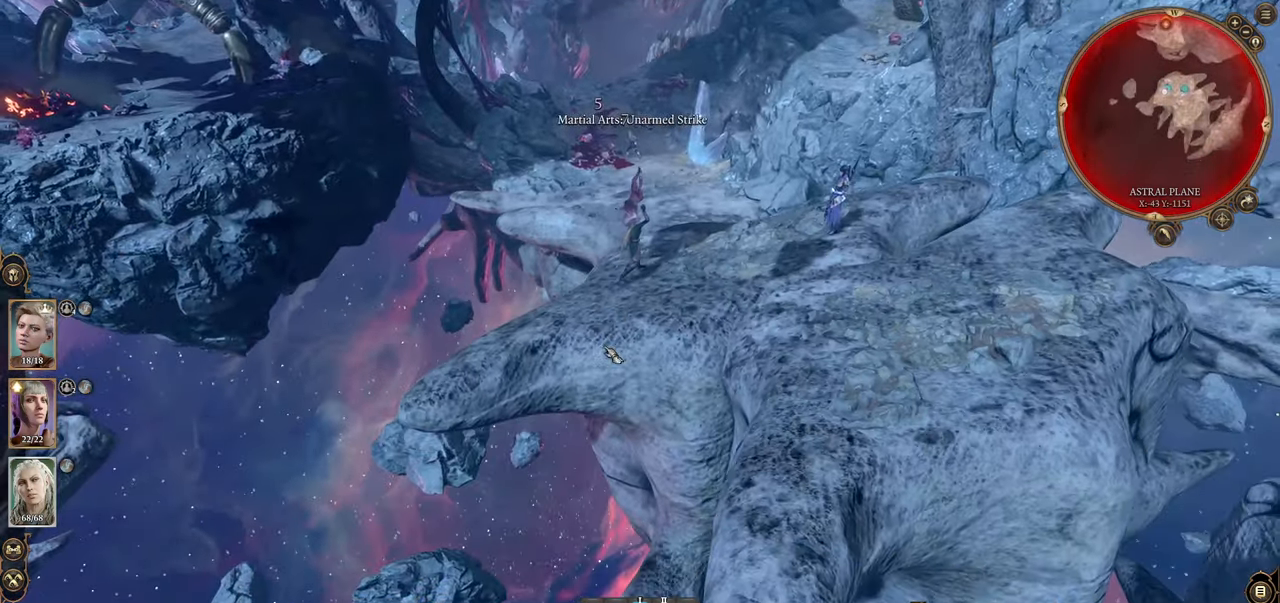
{"keys": [], "mouse": [], "events": [[50, "a", "down"], [233, "a", "up"], [233, "w", "up"]]}
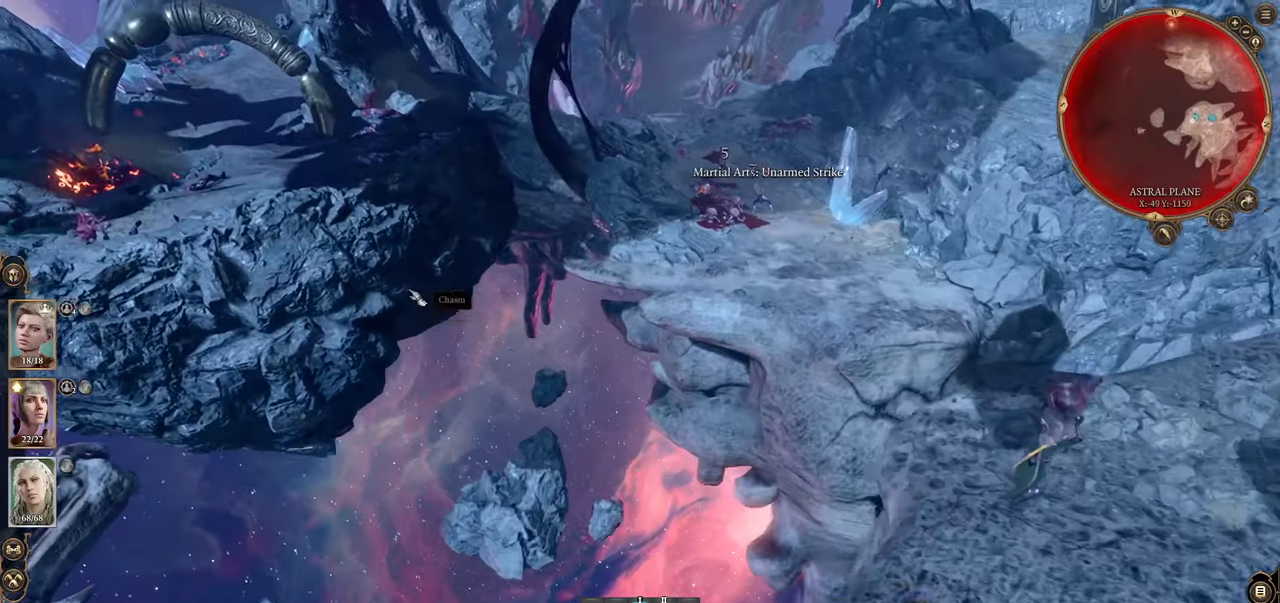
{"keys": [], "mouse": [], "events": []}
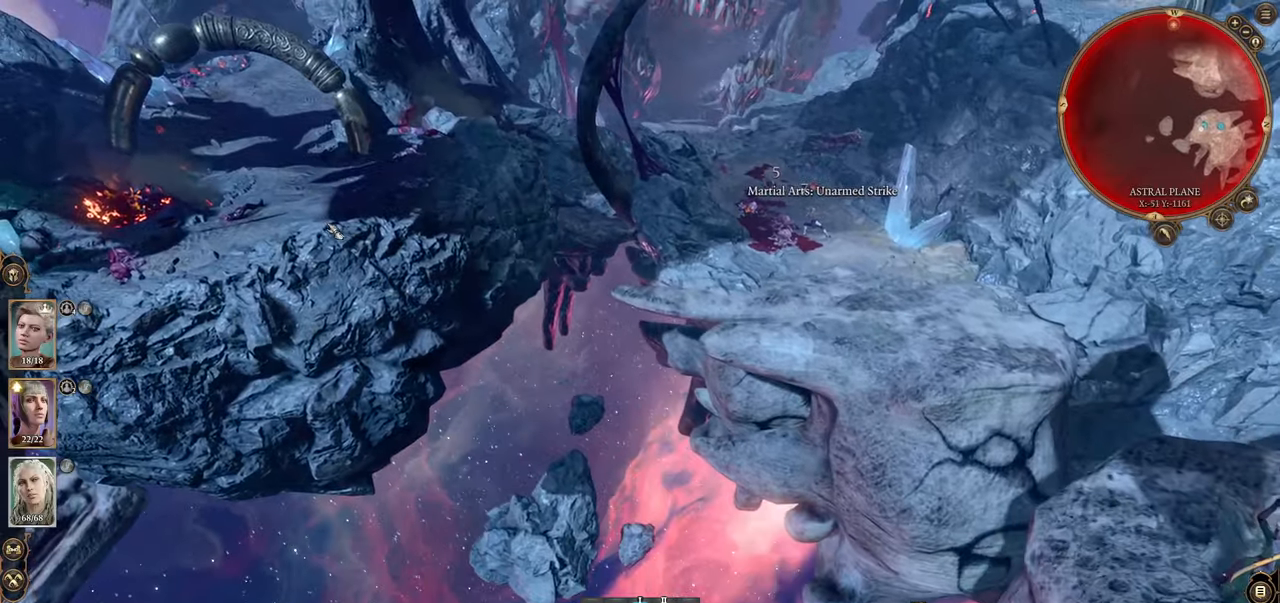
{"keys": [], "mouse": [], "events": [[67, "z", "down"], [217, "z", "up"]]}
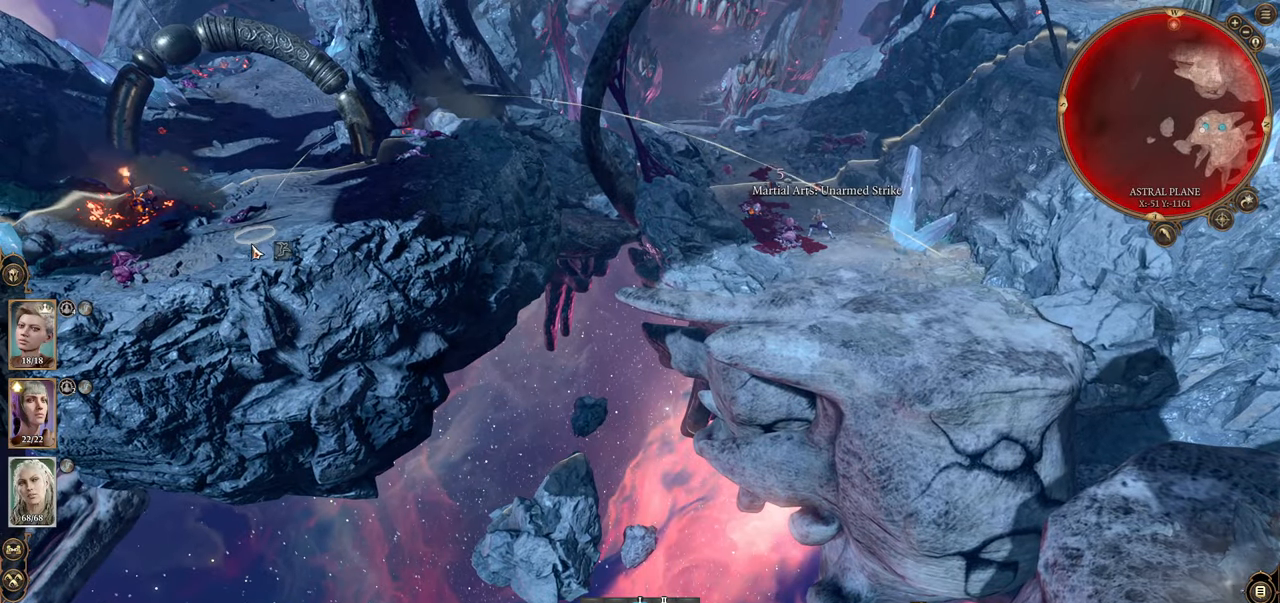
{"keys": [], "mouse": [], "events": []}
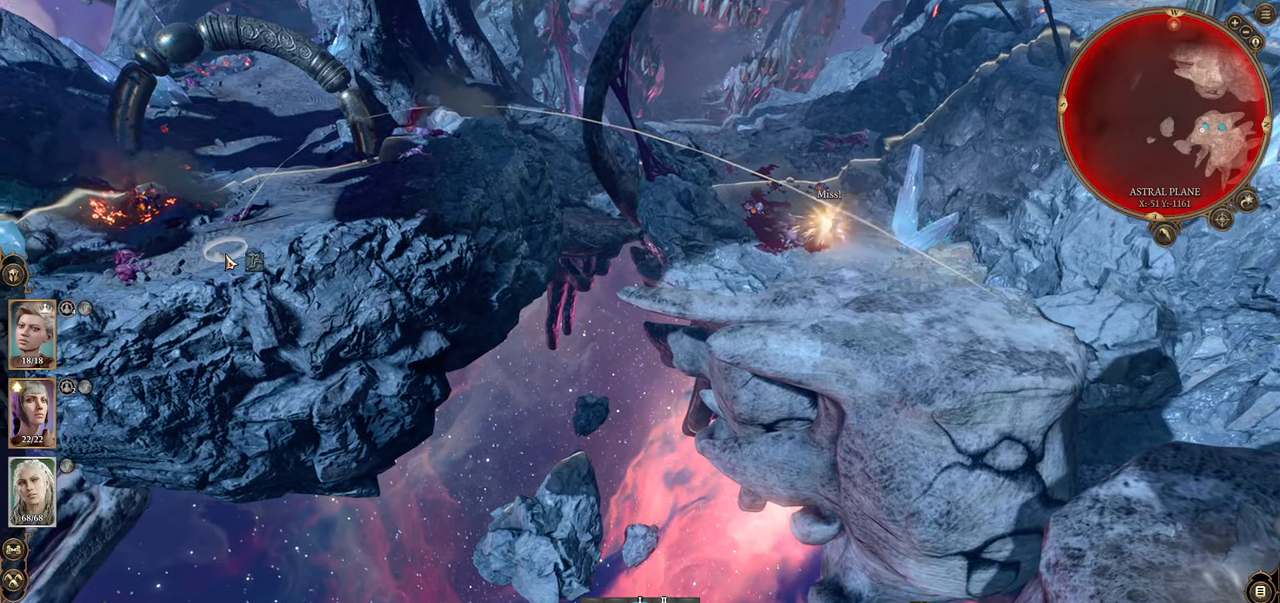
{"keys": [], "mouse": [], "events": [[67, "mouse_left", "down"], [217, "mouse_left", "up"]]}
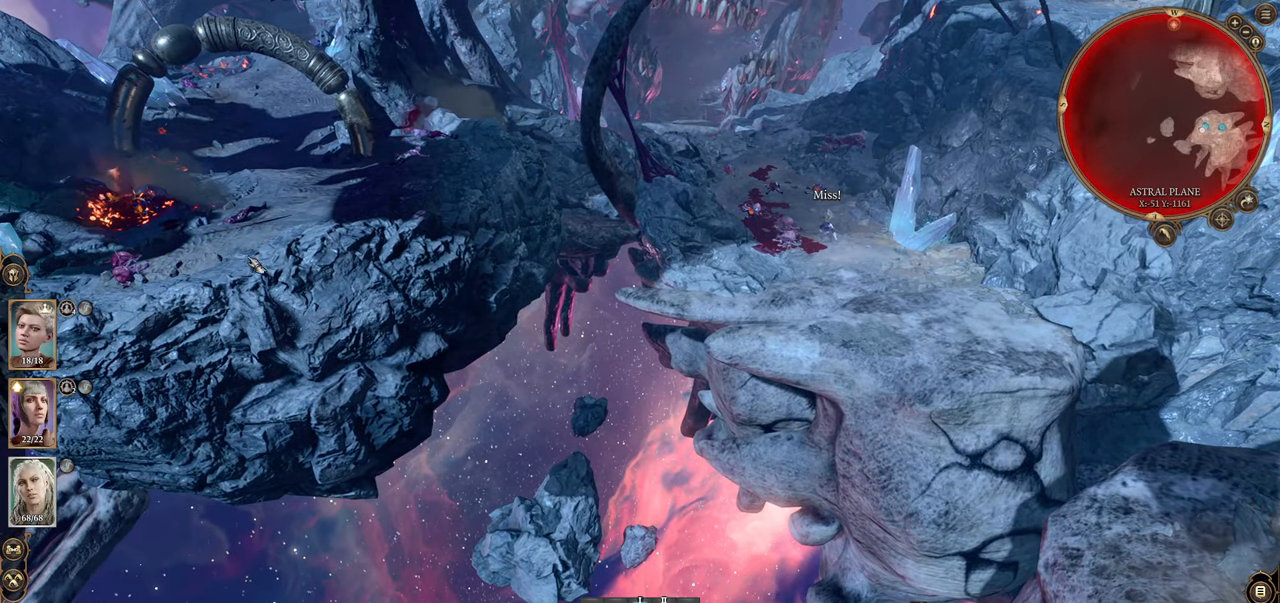
{"keys": [], "mouse": ["wheel"], "events": [[317, "mouse_wheel", "down"]]}
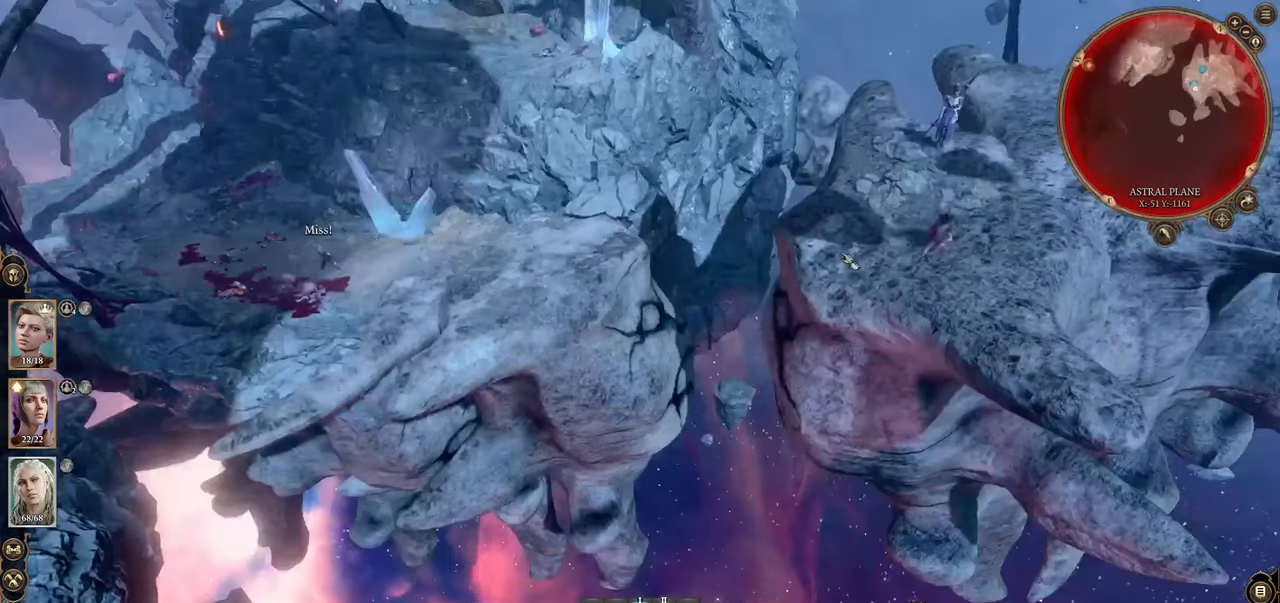
{"keys": [], "mouse": [], "events": [[17, "mouse_wheel", "up"]]}
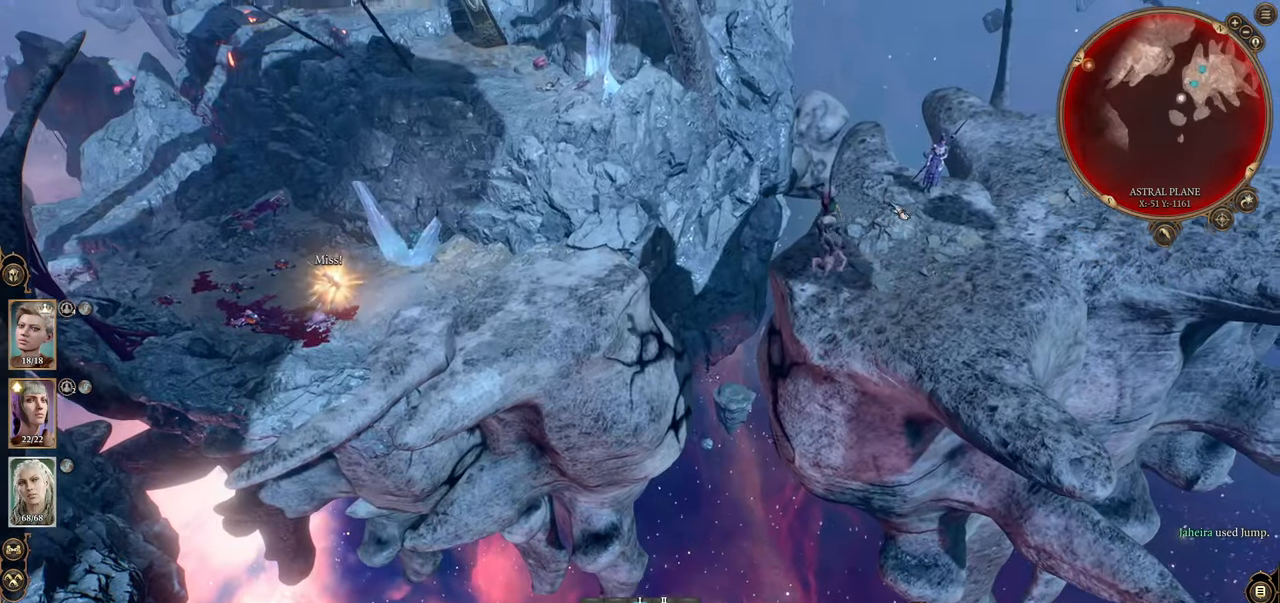
{"keys": [], "mouse": [], "events": []}
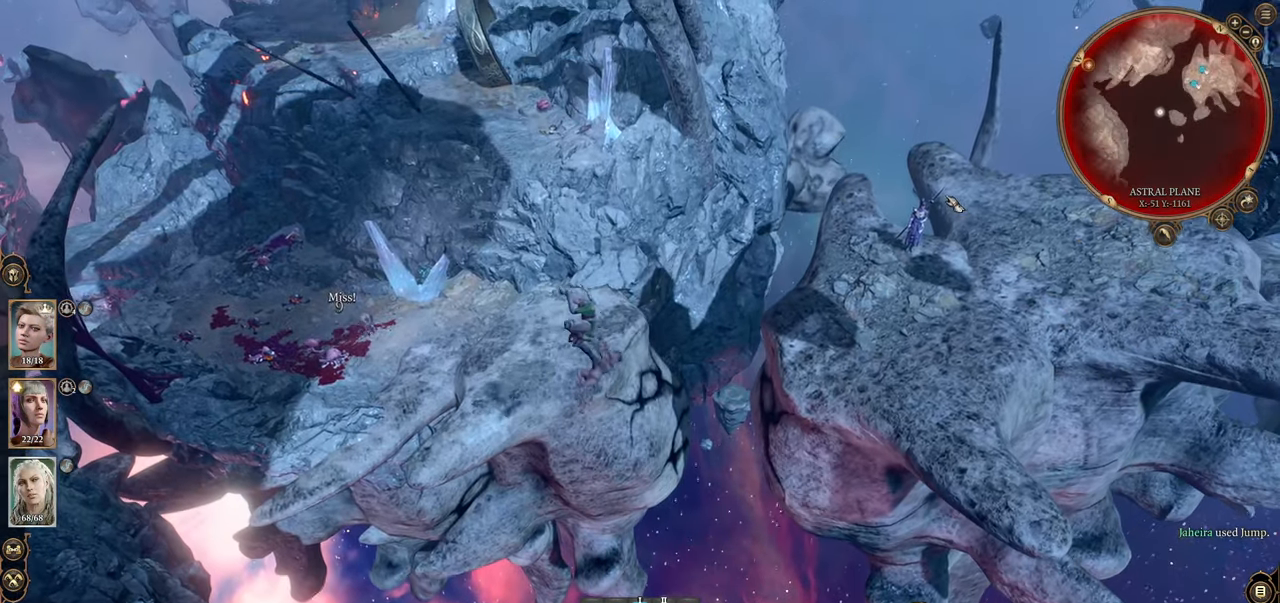
{"keys": [], "mouse": [], "events": []}
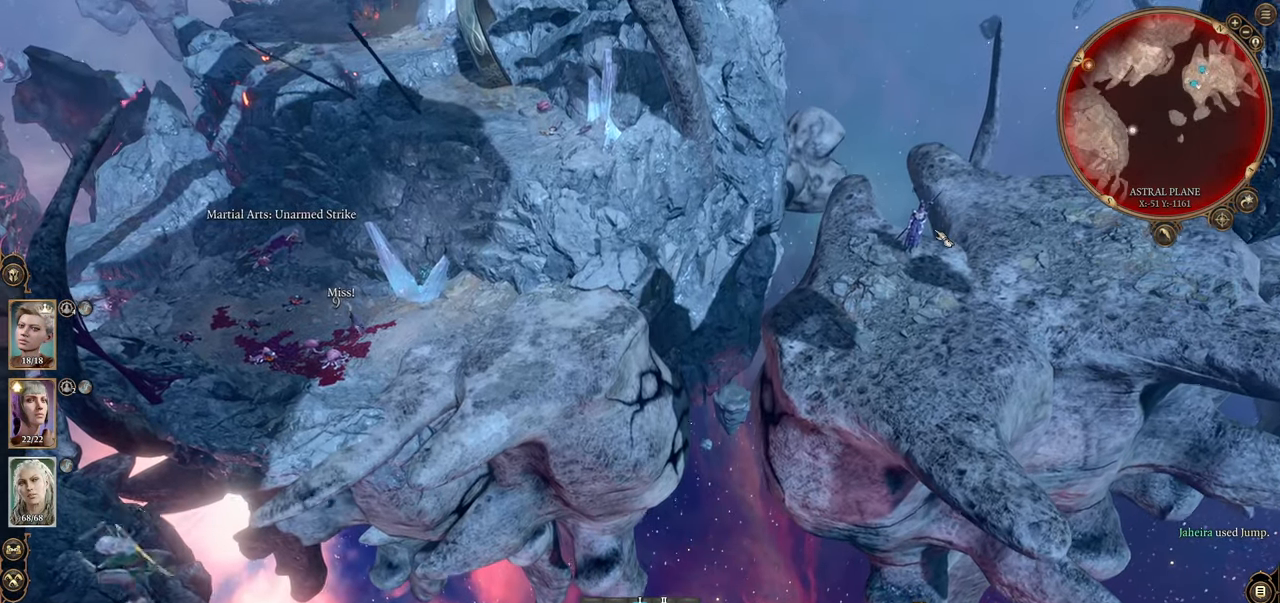
{"keys": [], "mouse": [], "events": []}
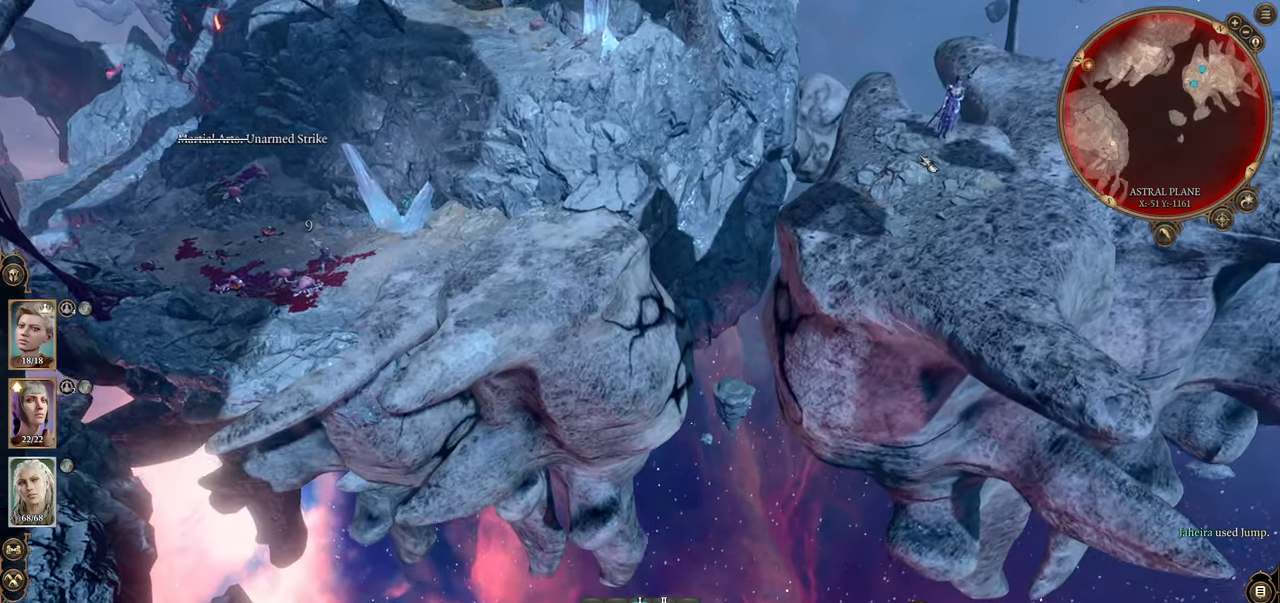
{"keys": [], "mouse": [], "events": [[34, "d", "down"], [167, "d", "up"], [267, "w", "down"], [400, "w", "up"]]}
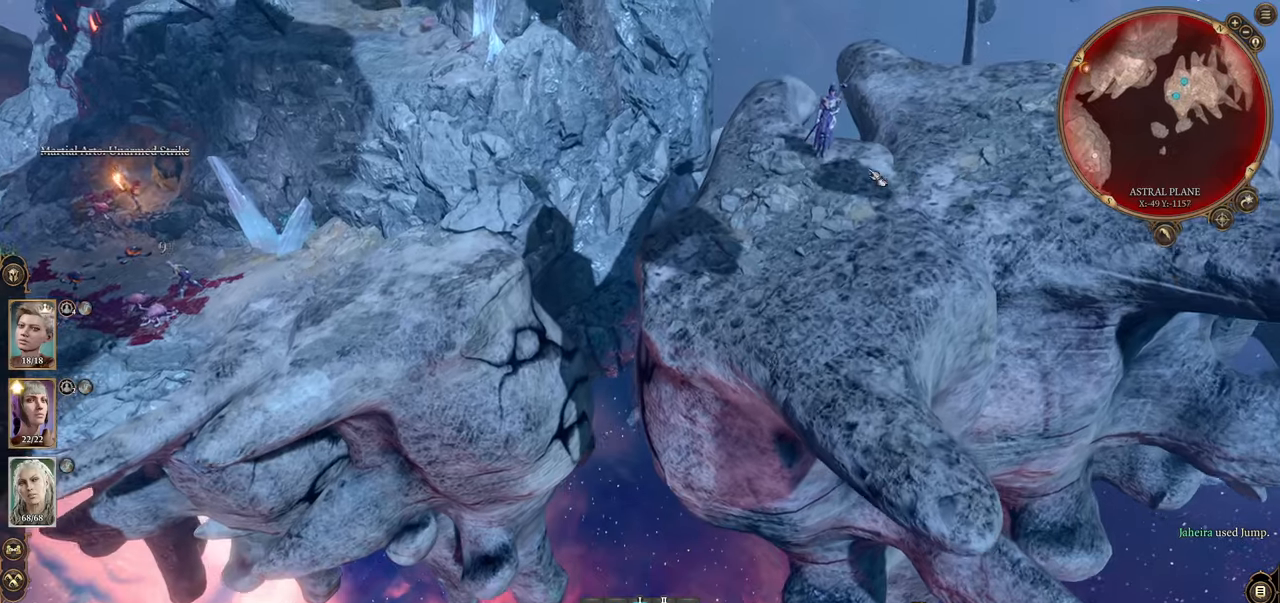
{"keys": [], "mouse": [], "events": []}
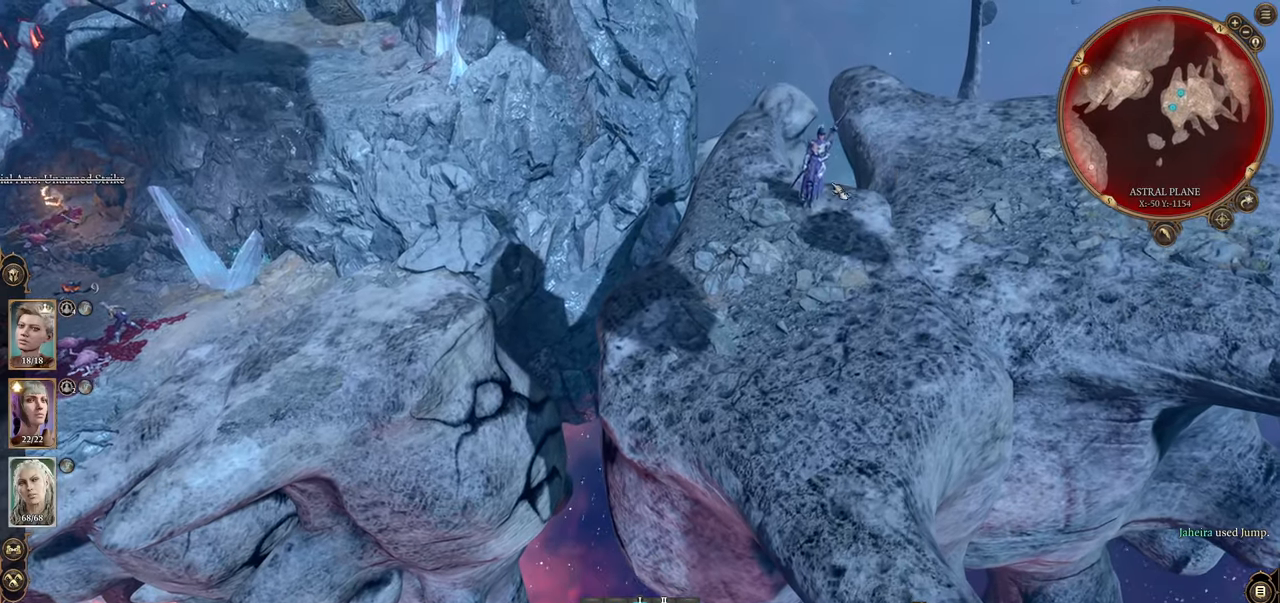
{"keys": [], "mouse": [], "events": []}
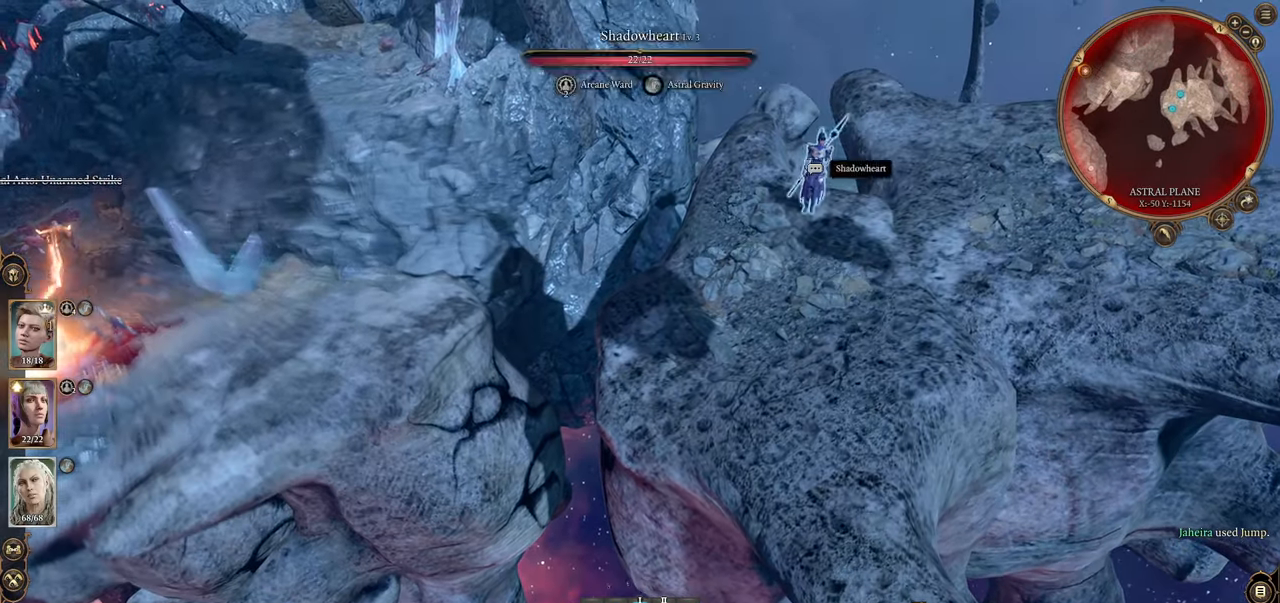
{"keys": [], "mouse": [], "events": [[267, "mouse_wheel", "down"], [501, "mouse_wheel", "up"]]}
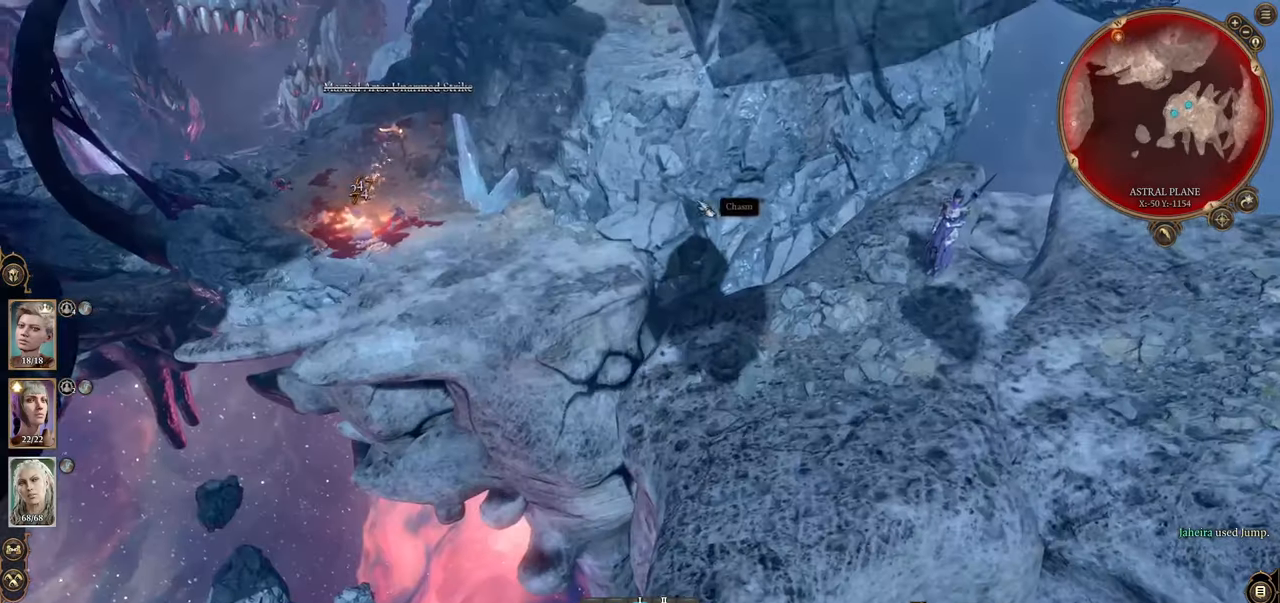
{"keys": [], "mouse": [], "events": []}
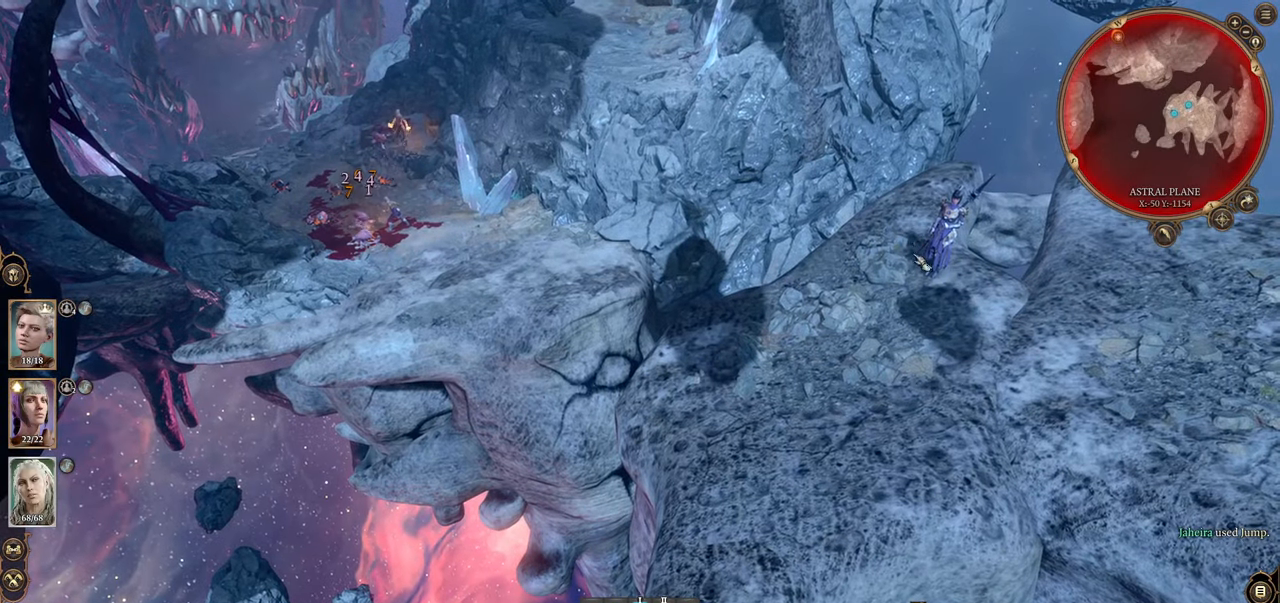
{"keys": [], "mouse": [], "events": []}